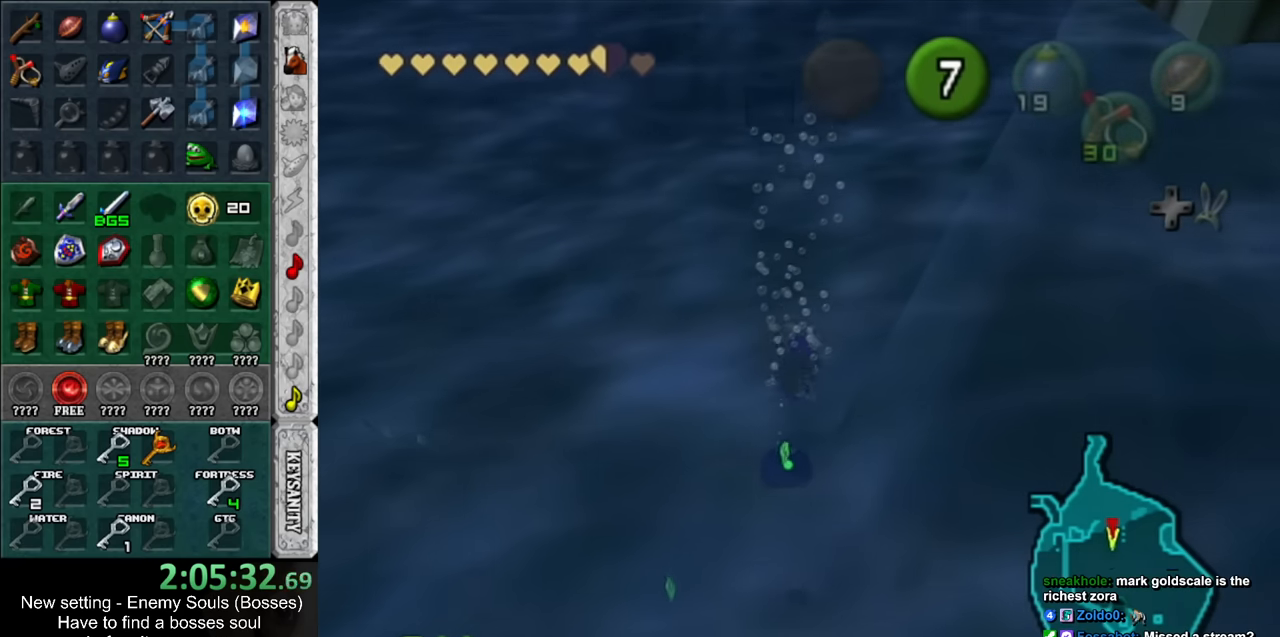
Gameplay with a controller (Nintendo layout); each line is a JSON object with the inputs held at the frame after it. "events" lists button and stick changes between this image and that frame as [ms after this image, input, new state], when the widget could be followed in between. Not read: L3 R3.
{"buttons": ["A"], "left_stick": "center", "right_stick": "center", "events": [[483, "left_stick", "center"]]}
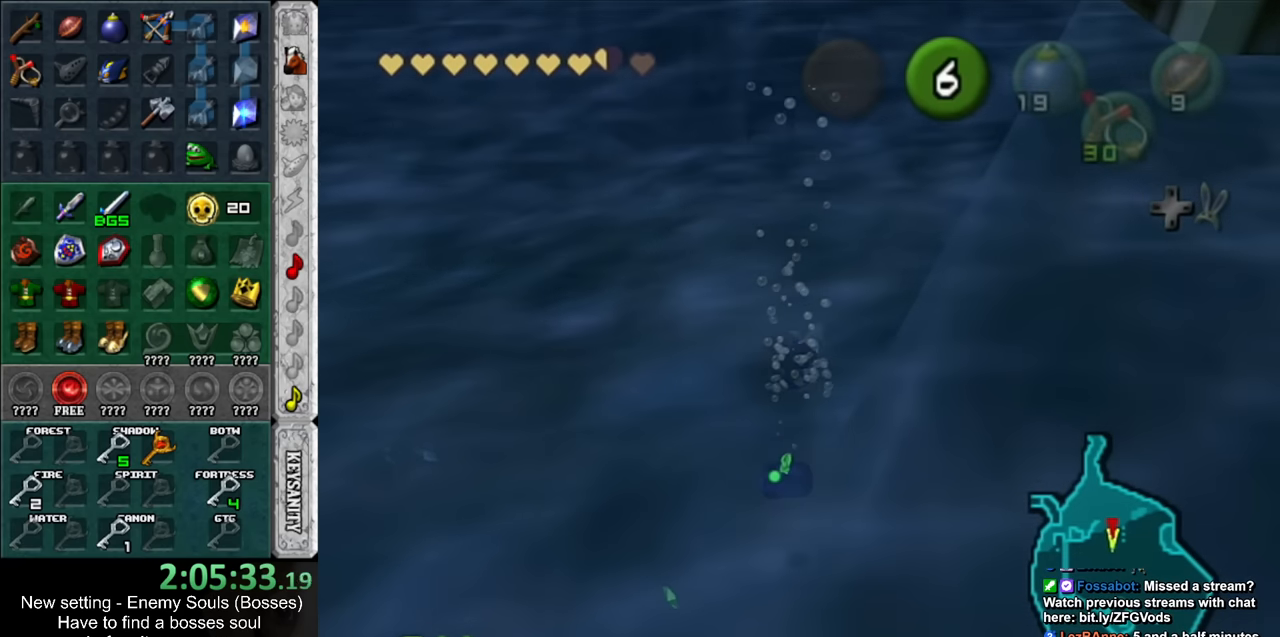
{"buttons": ["A"], "left_stick": "up", "right_stick": "center", "events": [[383, "left_stick", "up"]]}
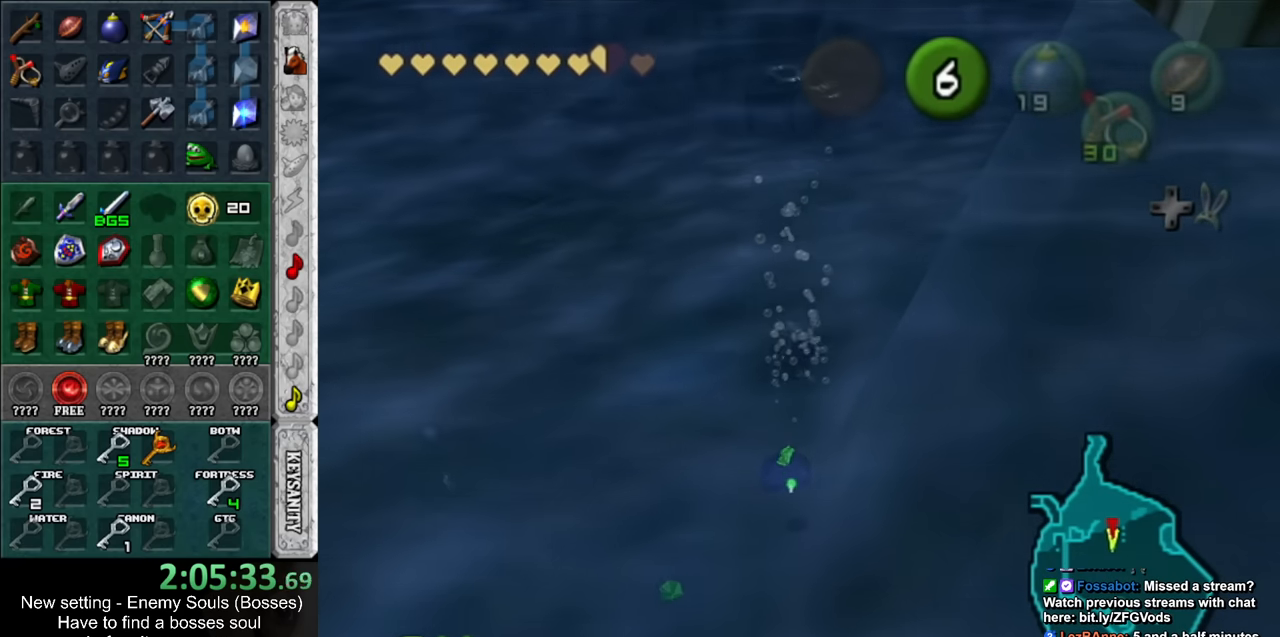
{"buttons": ["A"], "left_stick": "center", "right_stick": "center", "events": [[133, "left_stick", "center"]]}
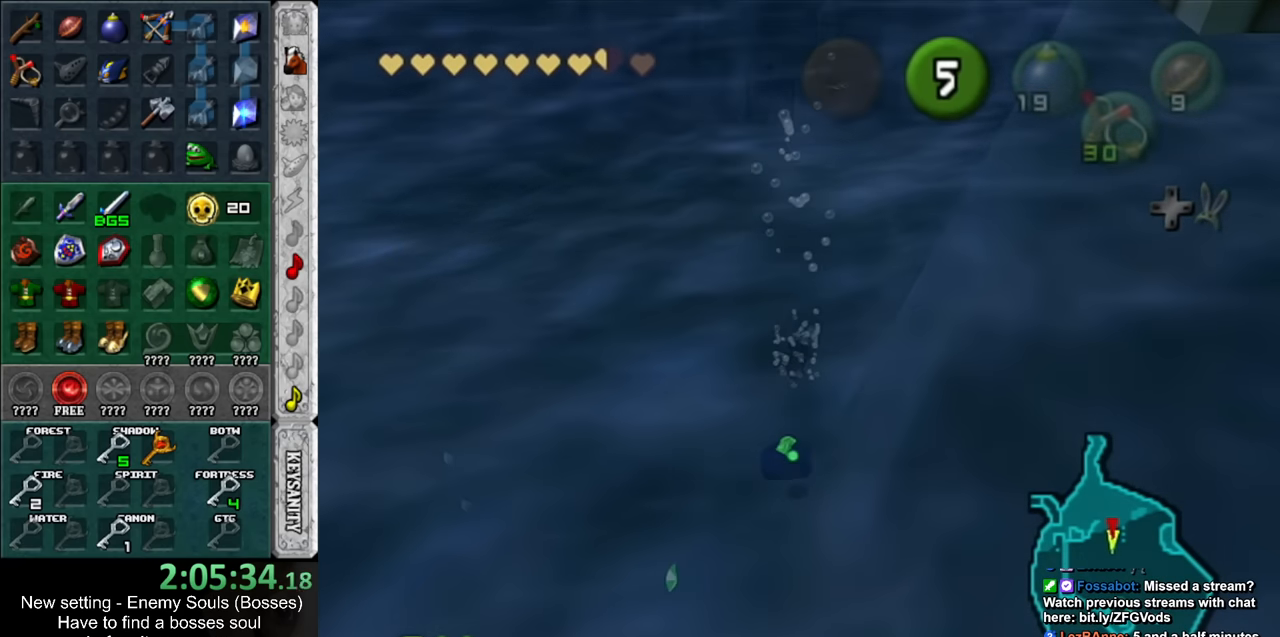
{"buttons": ["A"], "left_stick": "center", "right_stick": "center", "events": []}
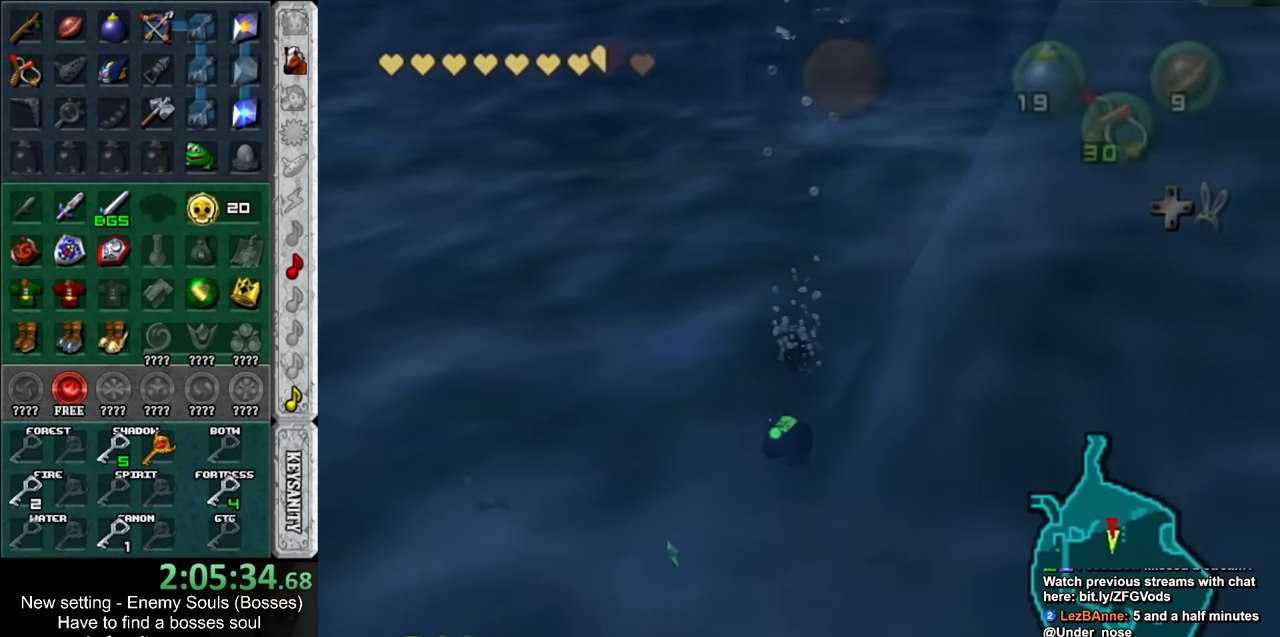
{"buttons": ["A"], "left_stick": "center", "right_stick": "center", "events": []}
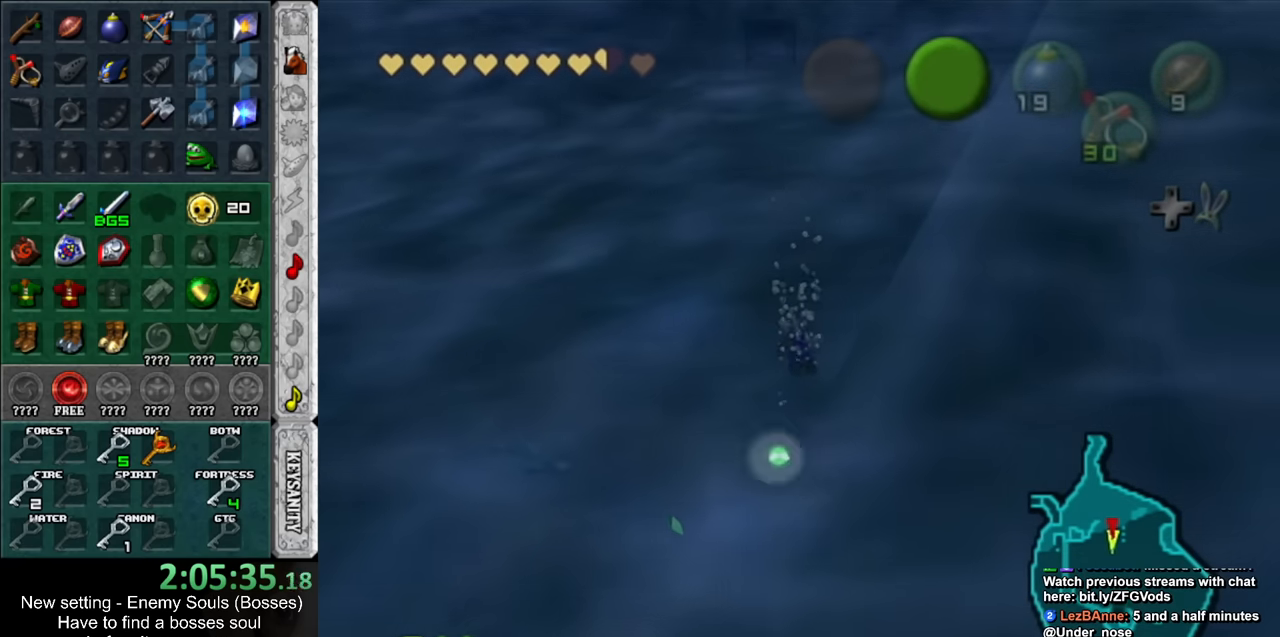
{"buttons": [], "left_stick": "right", "right_stick": "center", "events": [[300, "A", "up"], [366, "left_stick", "right"]]}
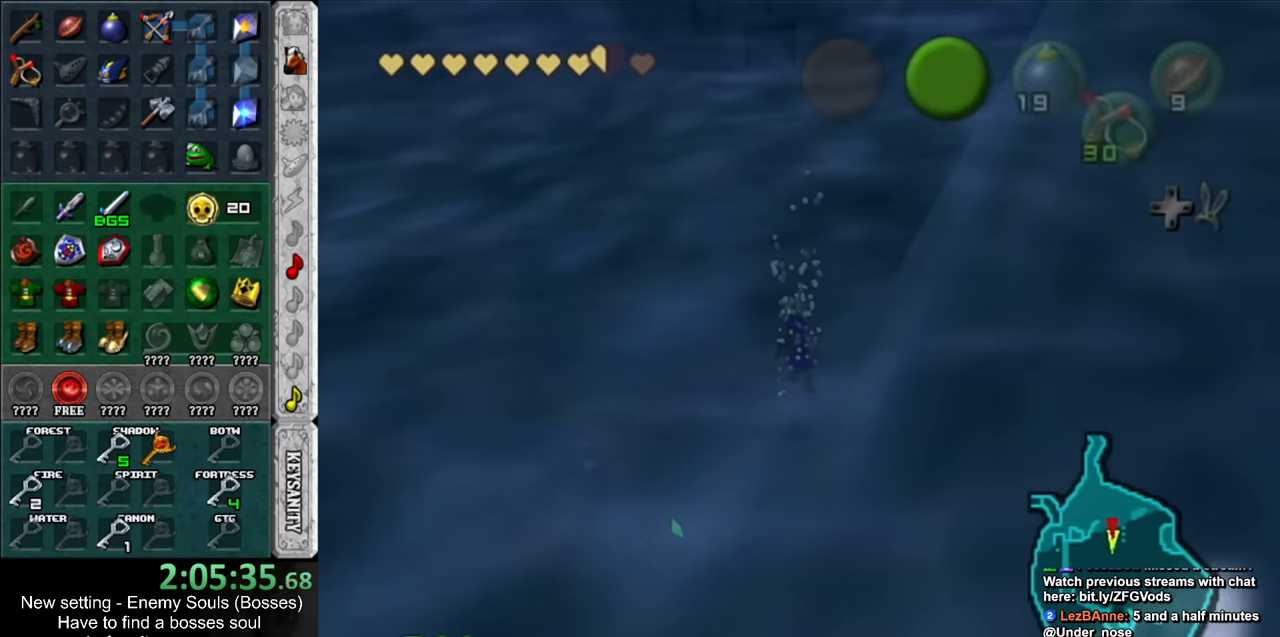
{"buttons": [], "left_stick": "center", "right_stick": "center", "events": [[266, "left_stick", "center"]]}
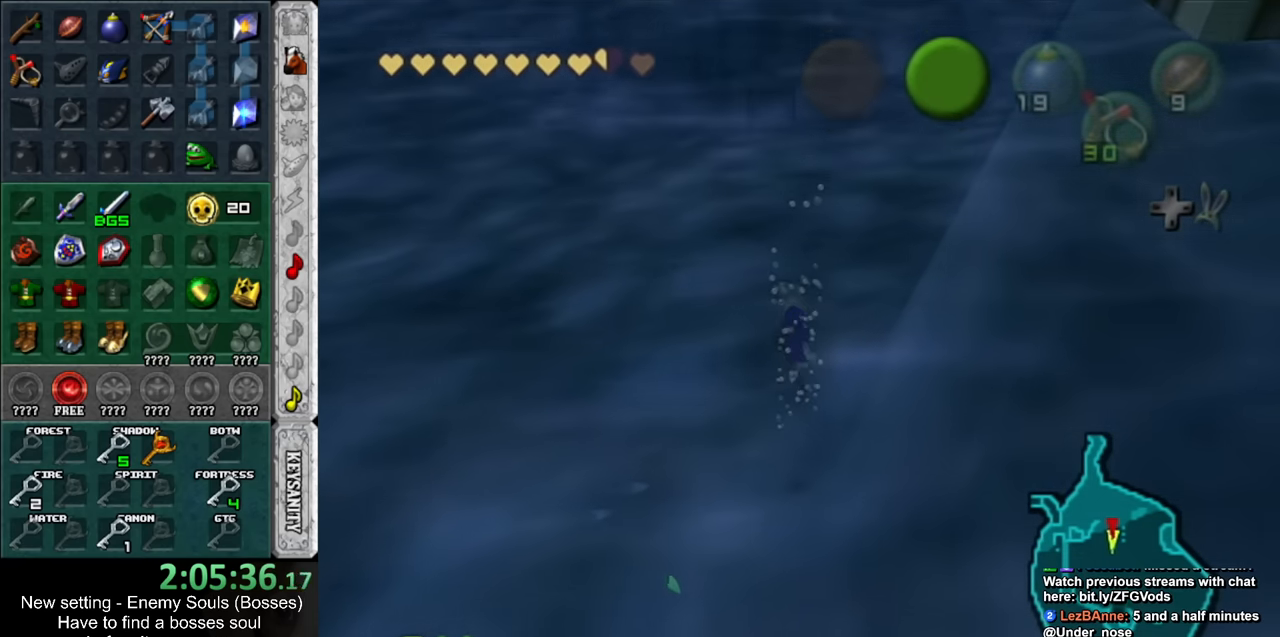
{"buttons": [], "left_stick": "center", "right_stick": "center", "events": []}
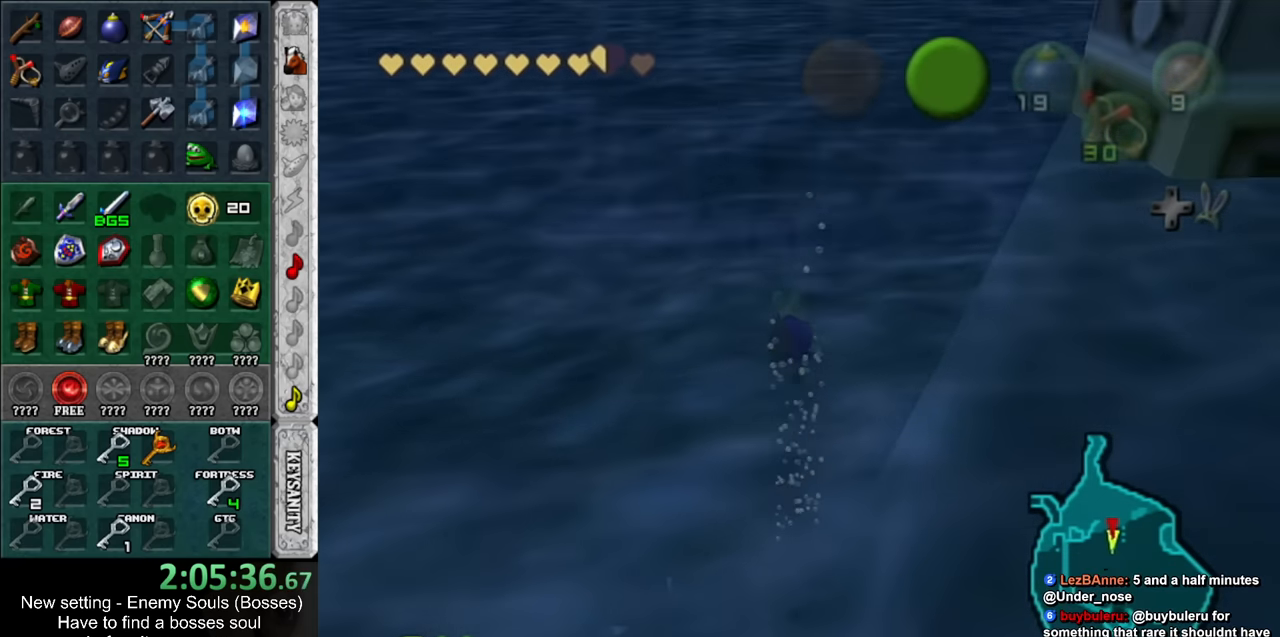
{"buttons": [], "left_stick": "center", "right_stick": "center", "events": []}
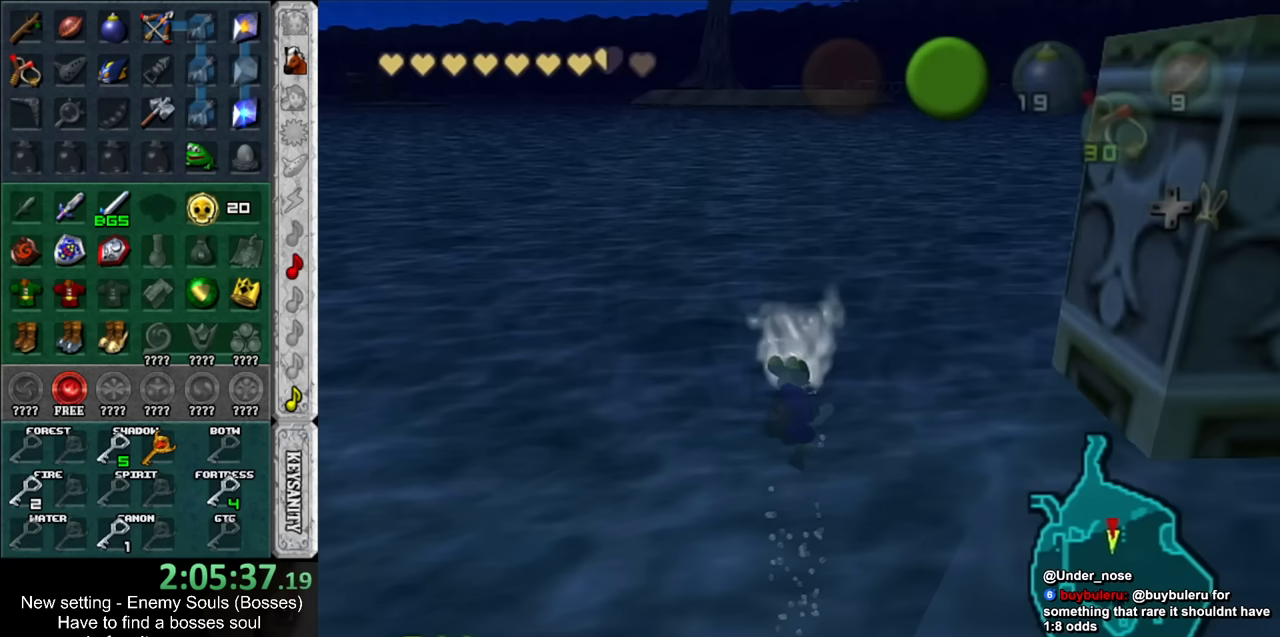
{"buttons": [], "left_stick": "center", "right_stick": "center", "events": []}
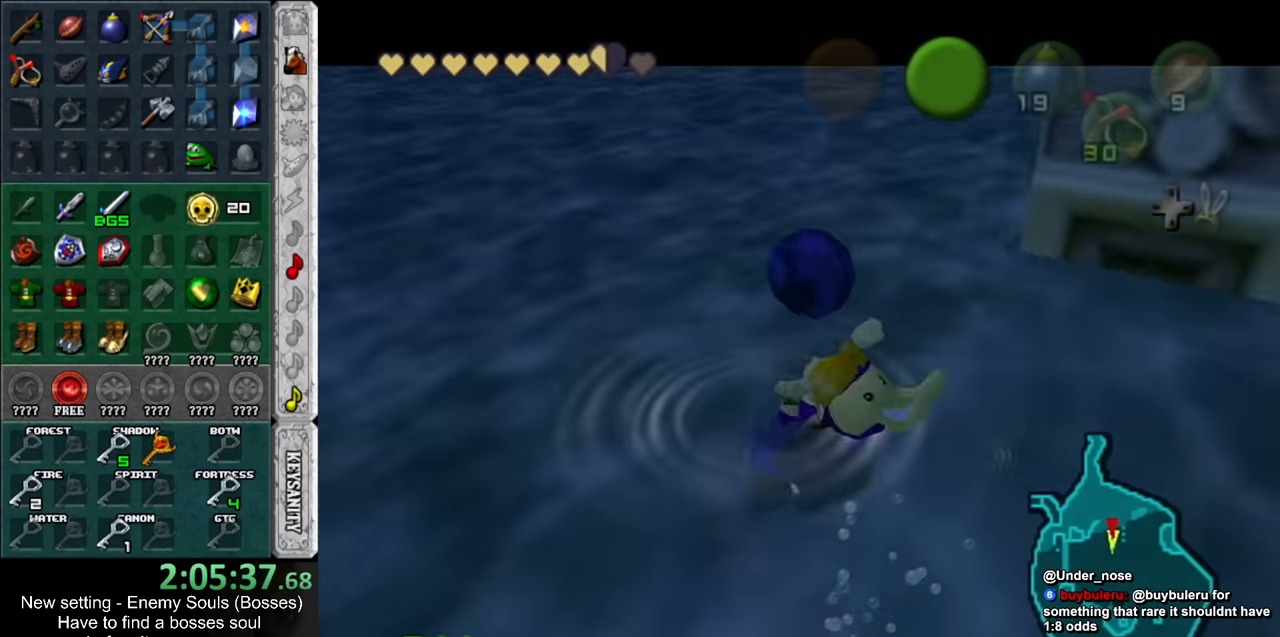
{"buttons": [], "left_stick": "up", "right_stick": "center", "events": [[84, "left_stick", "up"], [334, "B", "down"], [400, "B", "up"]]}
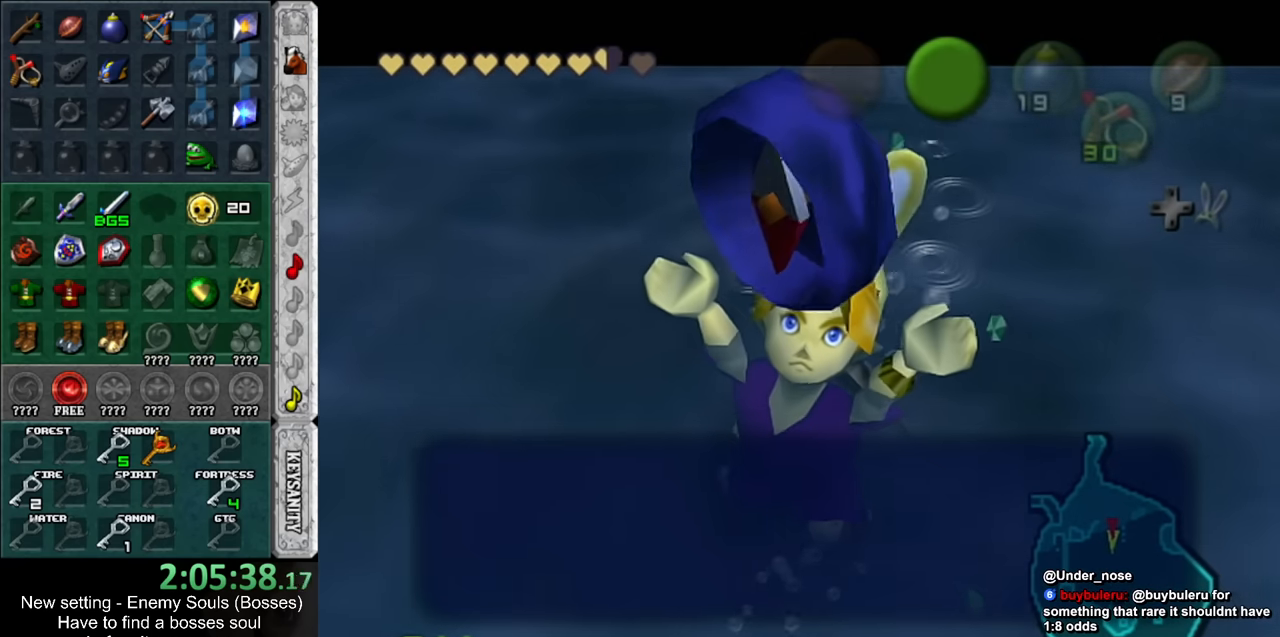
{"buttons": [], "left_stick": "up", "right_stick": "center", "events": []}
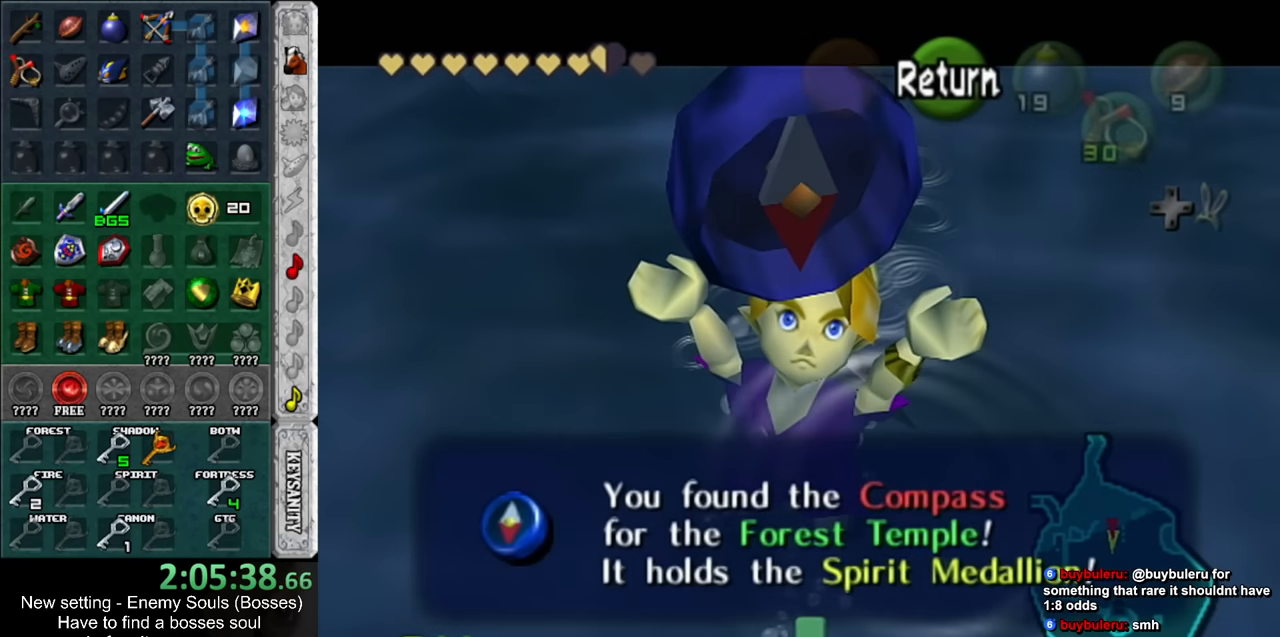
{"buttons": [], "left_stick": "up", "right_stick": "center", "events": []}
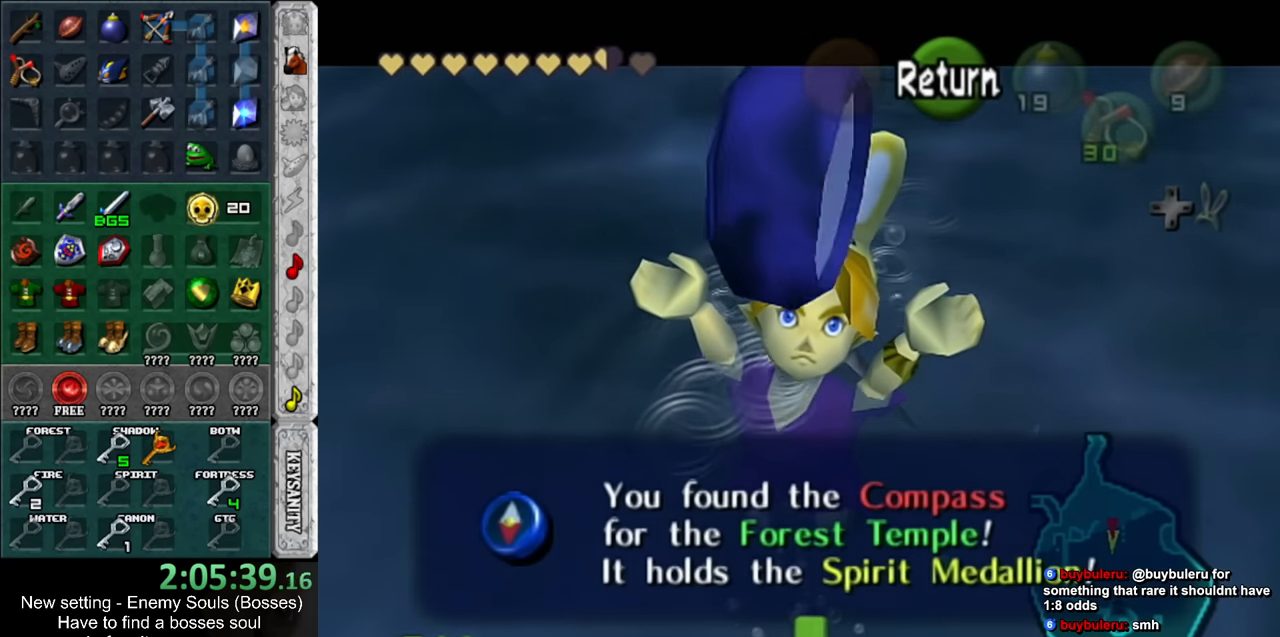
{"buttons": [], "left_stick": "up", "right_stick": "center", "events": [[384, "B", "down"], [450, "B", "up"]]}
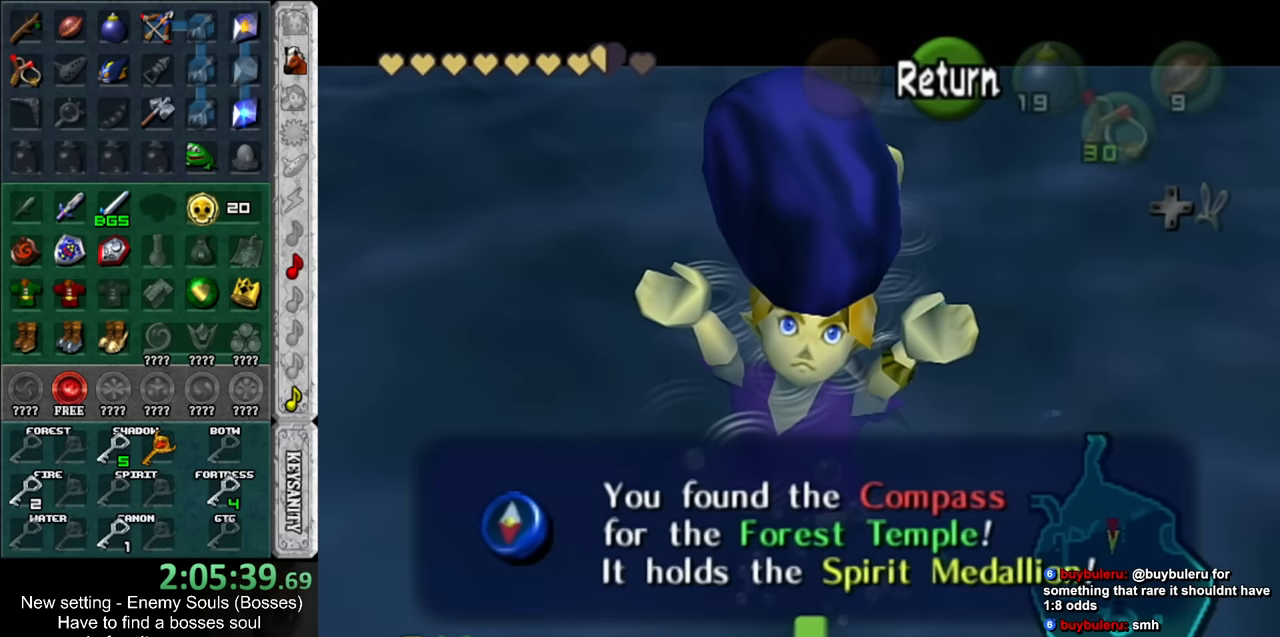
{"buttons": ["B"], "left_stick": "up", "right_stick": "center", "events": [[50, "B", "down"], [117, "B", "up"], [200, "B", "down"], [267, "B", "up"], [334, "B", "down"], [417, "B", "up"], [484, "B", "down"]]}
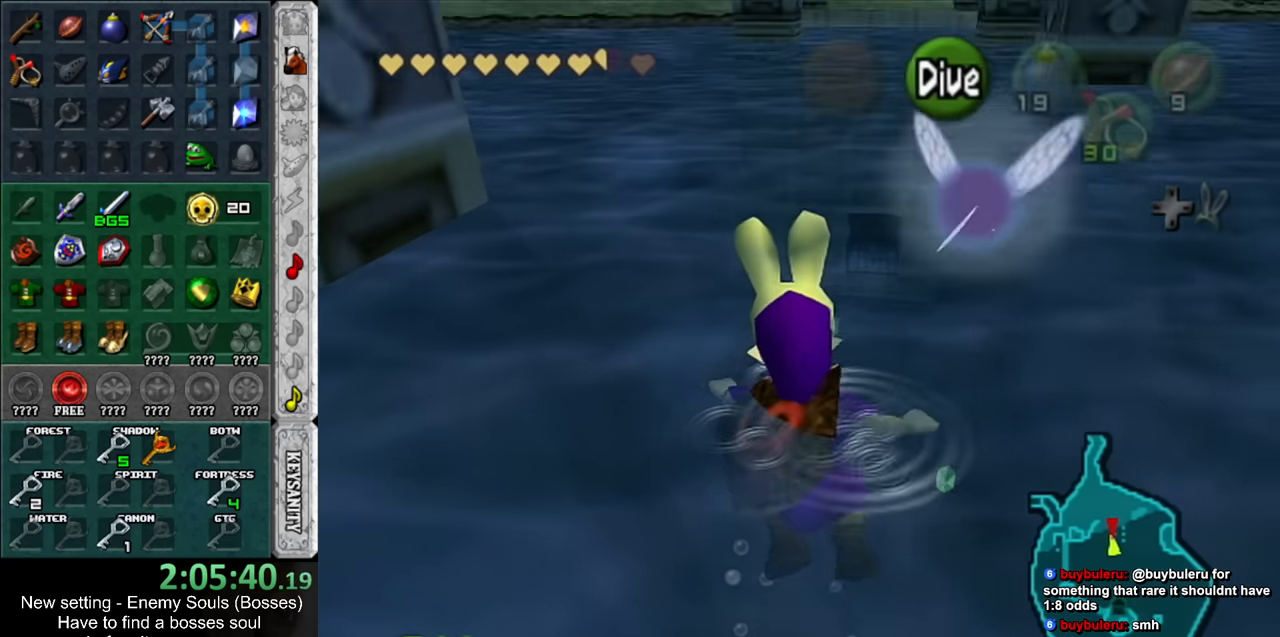
{"buttons": ["B"], "left_stick": "up", "right_stick": "center", "events": [[84, "B", "up"], [134, "B", "down"], [234, "B", "up"], [300, "B", "down"], [384, "B", "up"], [484, "B", "down"]]}
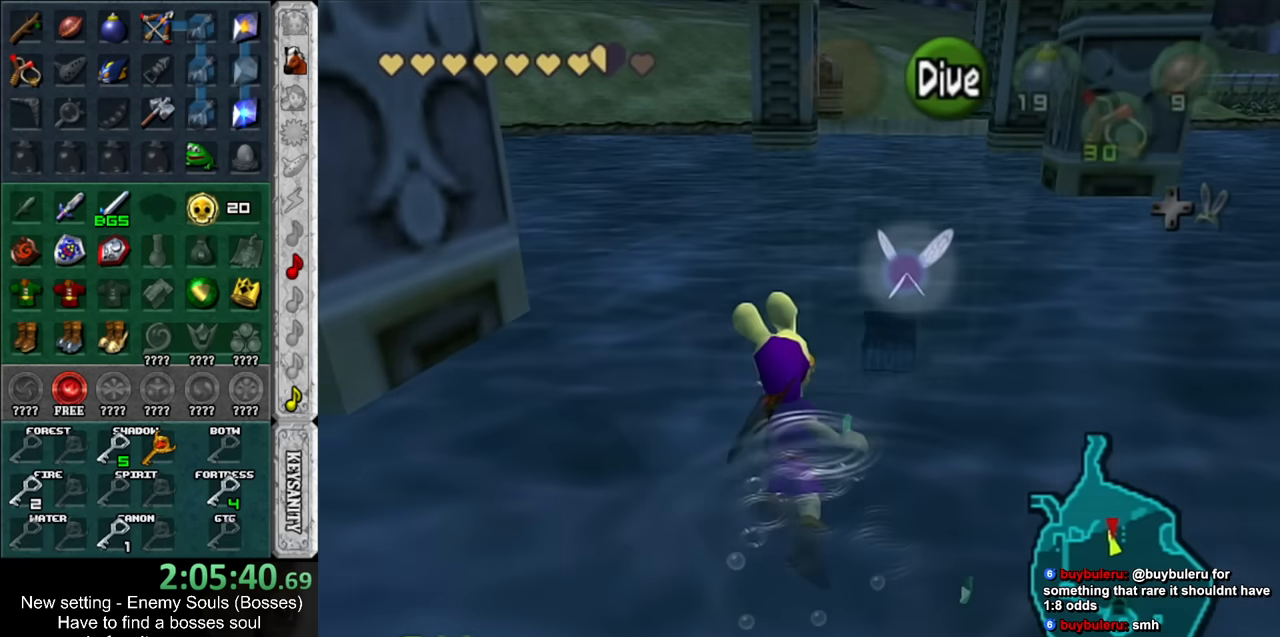
{"buttons": [], "left_stick": "up", "right_stick": "center", "events": [[17, "B", "up"], [117, "B", "down"], [200, "B", "up"], [267, "B", "down"], [334, "B", "up"], [417, "B", "down"], [484, "B", "up"]]}
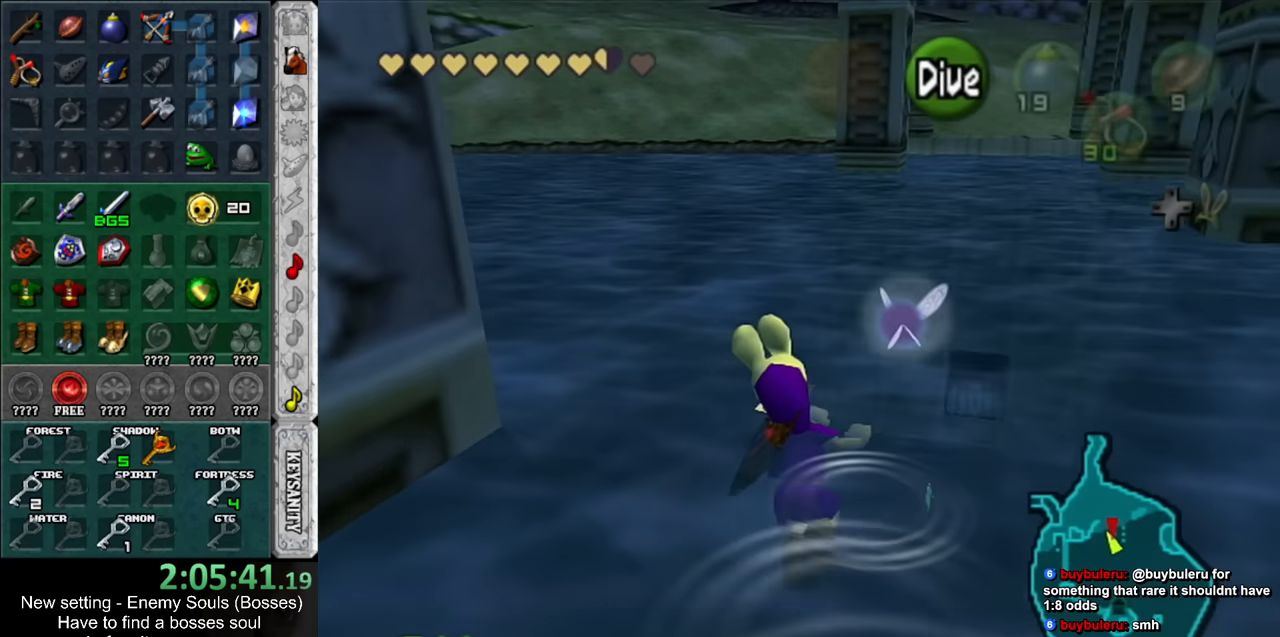
{"buttons": [], "left_stick": "up", "right_stick": "center", "events": [[84, "B", "down"], [134, "B", "up"], [234, "B", "down"], [300, "B", "up"], [367, "B", "down"], [417, "B", "up"]]}
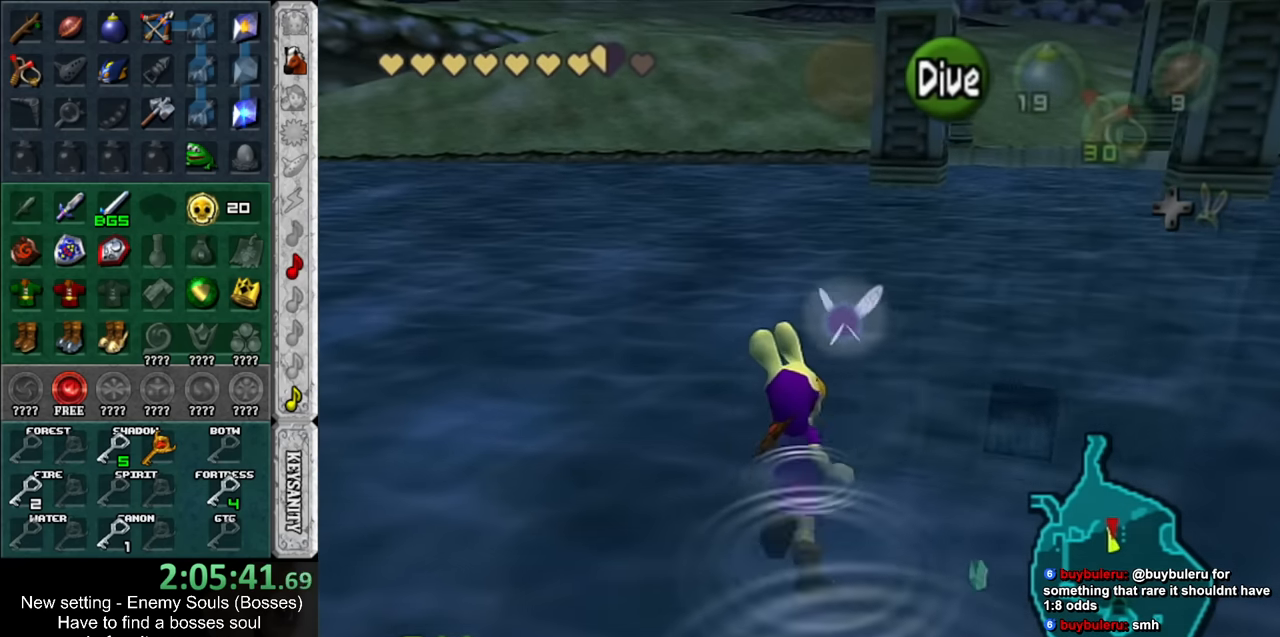
{"buttons": ["B"], "left_stick": "up", "right_stick": "center", "events": [[17, "B", "down"], [84, "B", "up"], [150, "B", "down"], [200, "B", "up"], [300, "B", "down"], [367, "B", "up"], [434, "B", "down"]]}
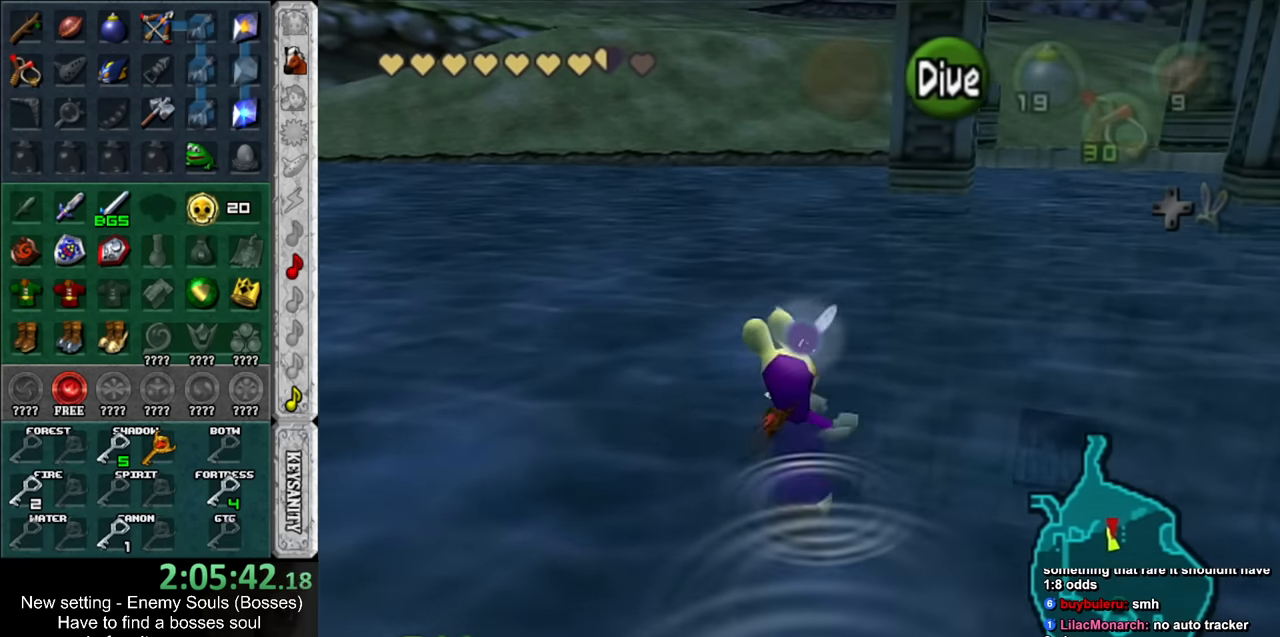
{"buttons": [], "left_stick": "up", "right_stick": "center", "events": [[17, "B", "up"], [84, "B", "down"], [150, "B", "up"], [234, "B", "down"], [300, "B", "up"], [367, "B", "down"], [450, "B", "up"]]}
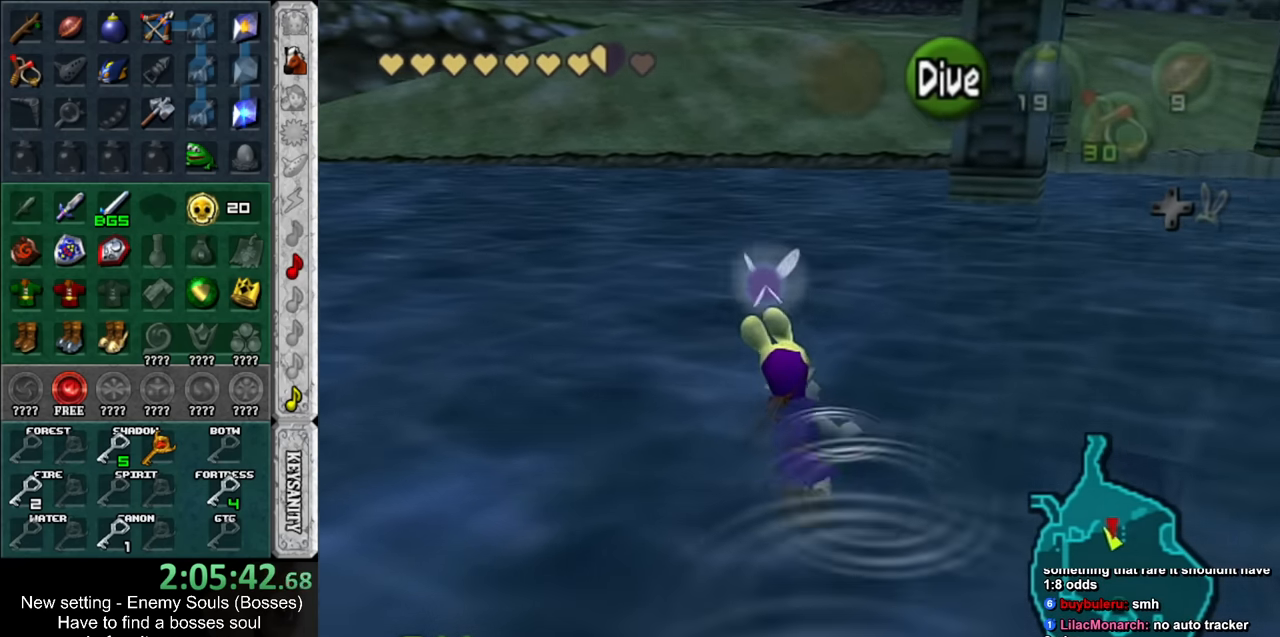
{"buttons": [], "left_stick": "up", "right_stick": "center", "events": [[17, "B", "down"], [84, "B", "up"], [200, "START", "down"], [334, "START", "up"]]}
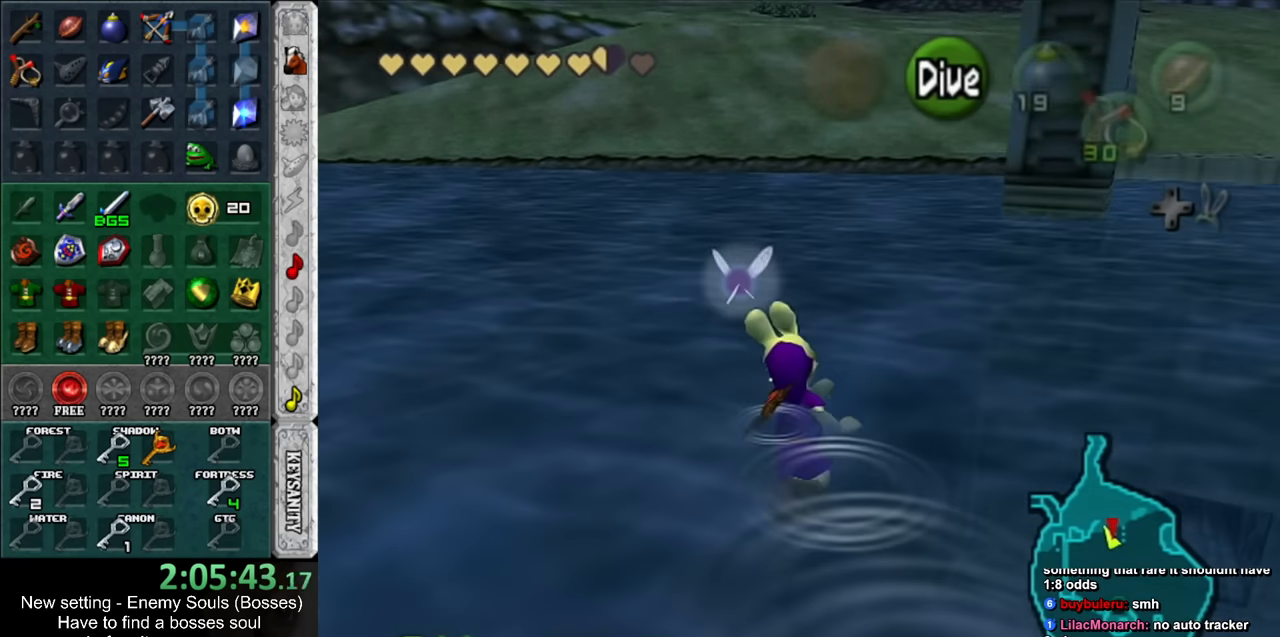
{"buttons": [], "left_stick": "up", "right_stick": "center", "events": []}
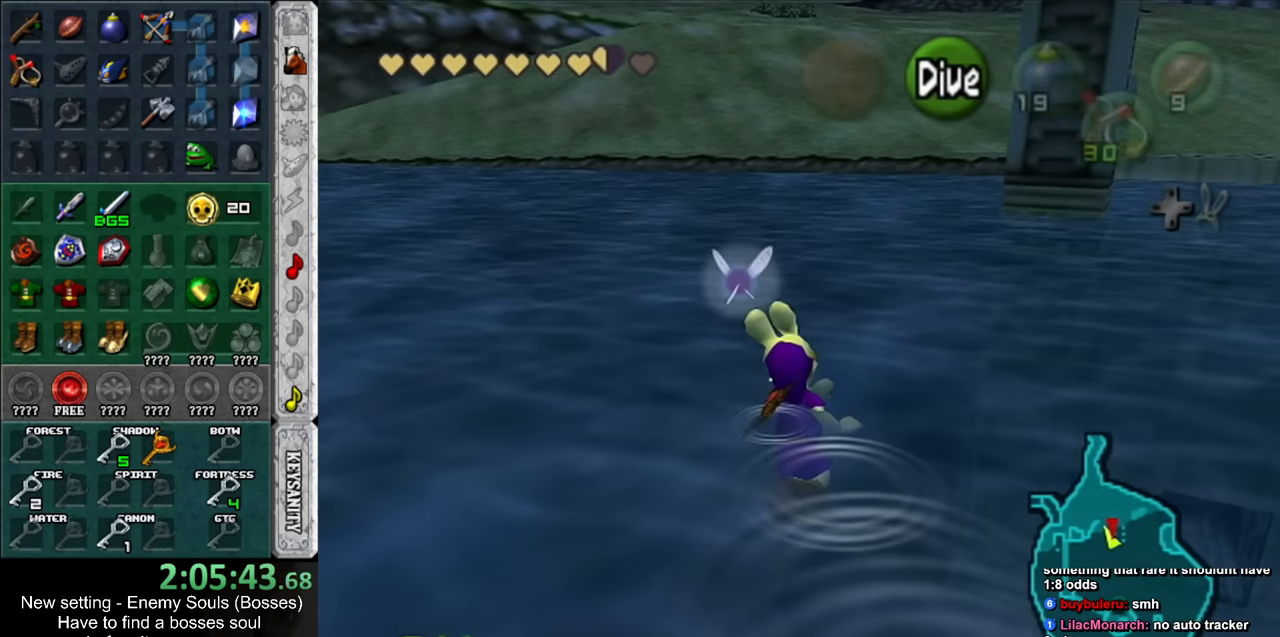
{"buttons": [], "left_stick": "center", "right_stick": "center", "events": [[150, "left_stick", "center"]]}
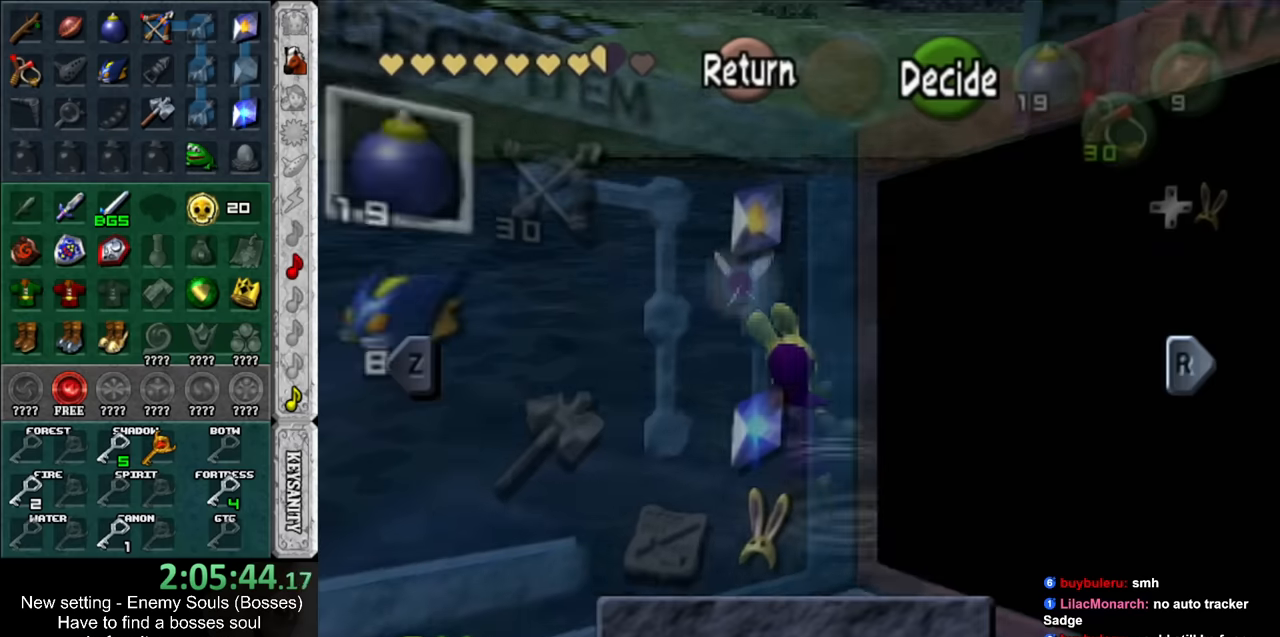
{"buttons": [], "left_stick": "down-right", "right_stick": "center", "events": [[384, "left_stick", "down-right"]]}
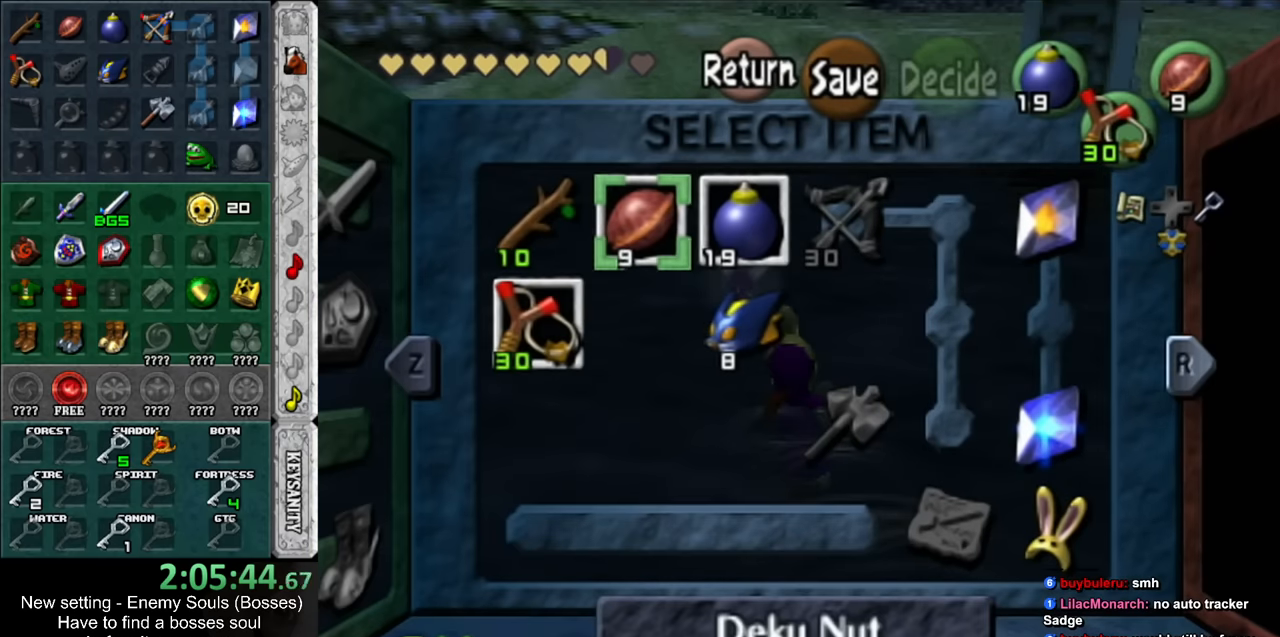
{"buttons": [], "left_stick": "center", "right_stick": "center", "events": [[84, "left_stick", "center"], [117, "X", "down"], [234, "X", "up"]]}
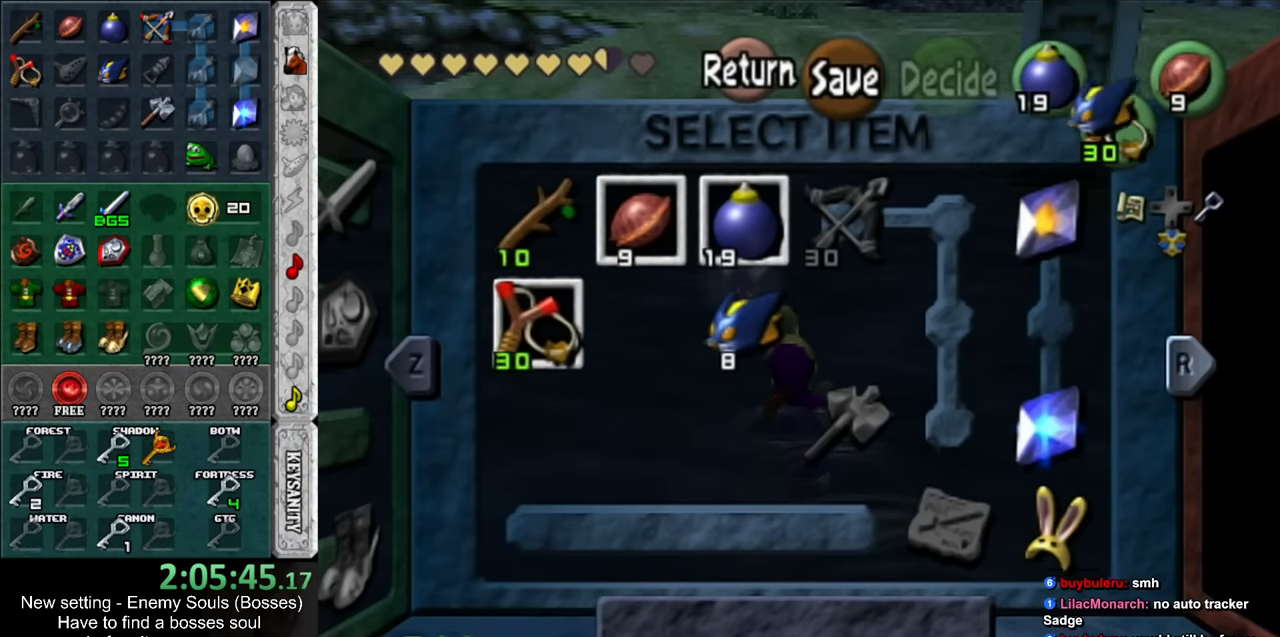
{"buttons": [], "left_stick": "up", "right_stick": "center", "events": [[17, "START", "down"], [117, "START", "up"], [134, "left_stick", "up"], [300, "B", "down"], [367, "B", "up"], [450, "B", "down"], [484, "B", "up"]]}
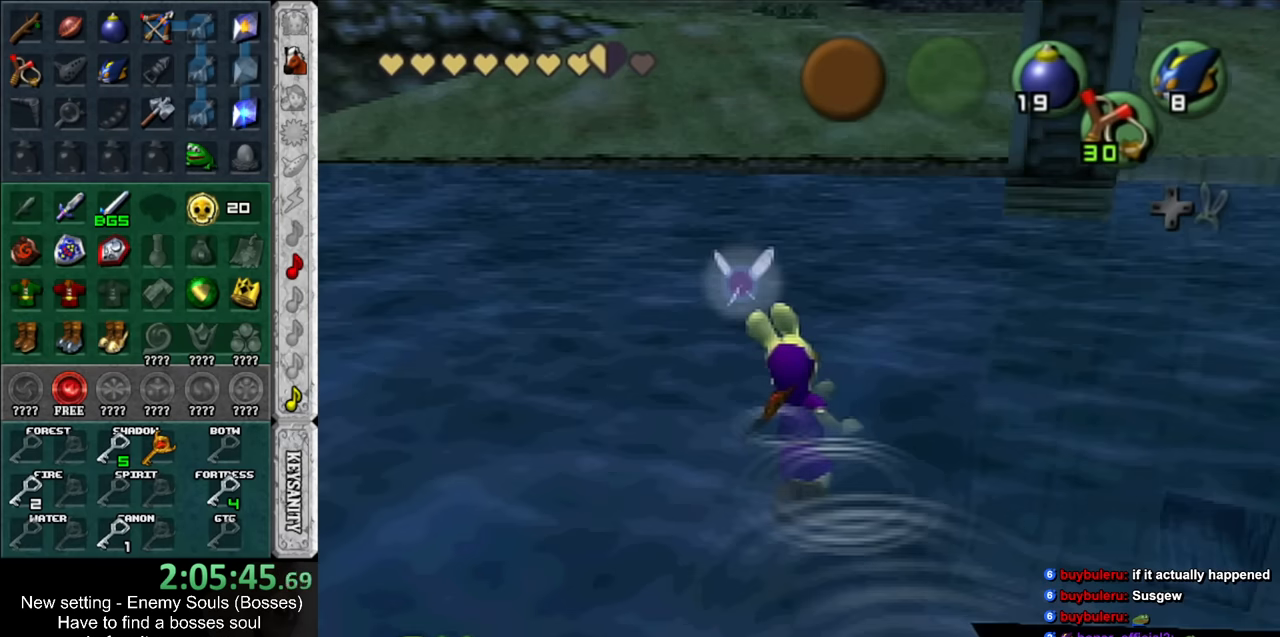
{"buttons": [], "left_stick": "up", "right_stick": "center", "events": [[84, "B", "down"], [167, "B", "up"], [234, "B", "down"], [334, "B", "up"], [400, "B", "down"], [450, "B", "up"]]}
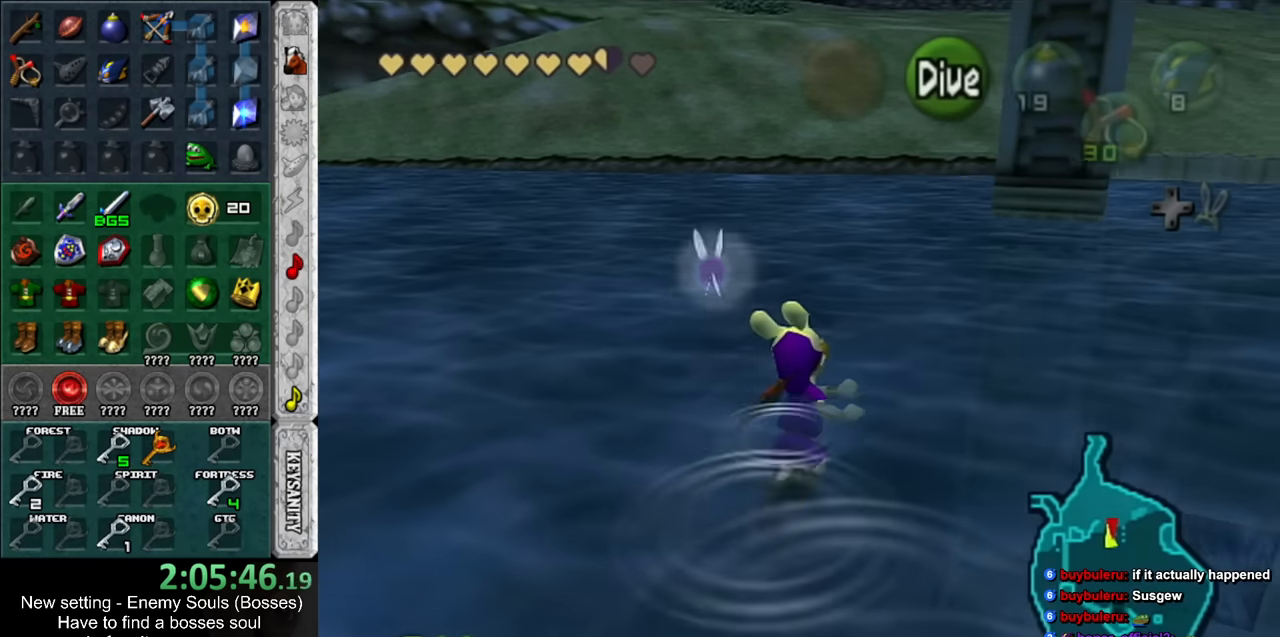
{"buttons": ["B"], "left_stick": "up", "right_stick": "center", "events": [[50, "B", "down"], [84, "B", "up"], [200, "B", "down"], [234, "B", "up"], [334, "B", "down"], [384, "B", "up"], [450, "B", "down"]]}
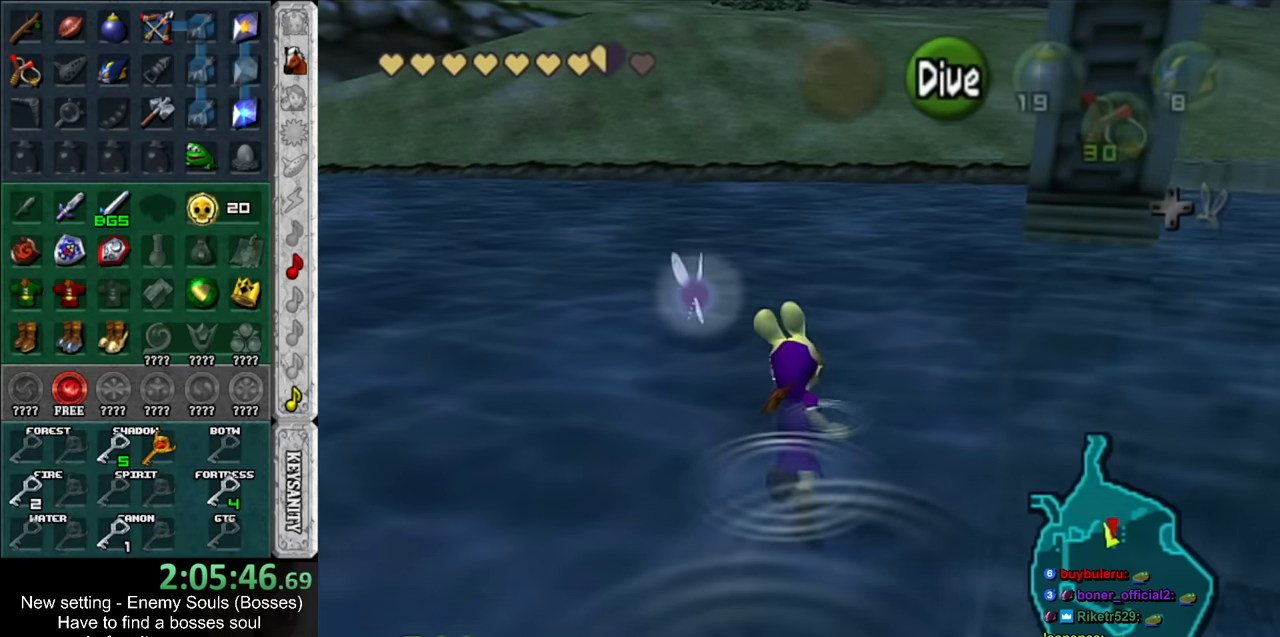
{"buttons": [], "left_stick": "up", "right_stick": "center", "events": [[17, "B", "up"], [117, "B", "down"], [184, "B", "up"], [267, "B", "down"], [334, "B", "up"], [417, "B", "down"], [484, "B", "up"]]}
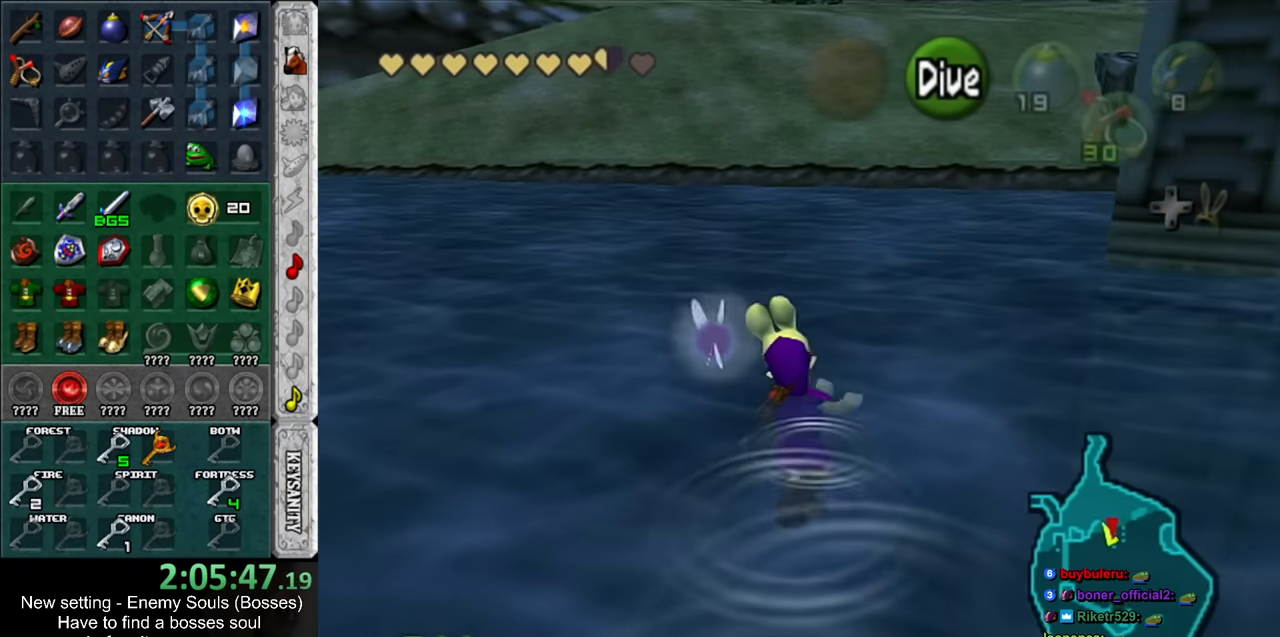
{"buttons": [], "left_stick": "up", "right_stick": "center", "events": [[84, "B", "down"], [150, "B", "up"], [234, "B", "down"], [267, "B", "up"], [384, "B", "down"], [450, "B", "up"]]}